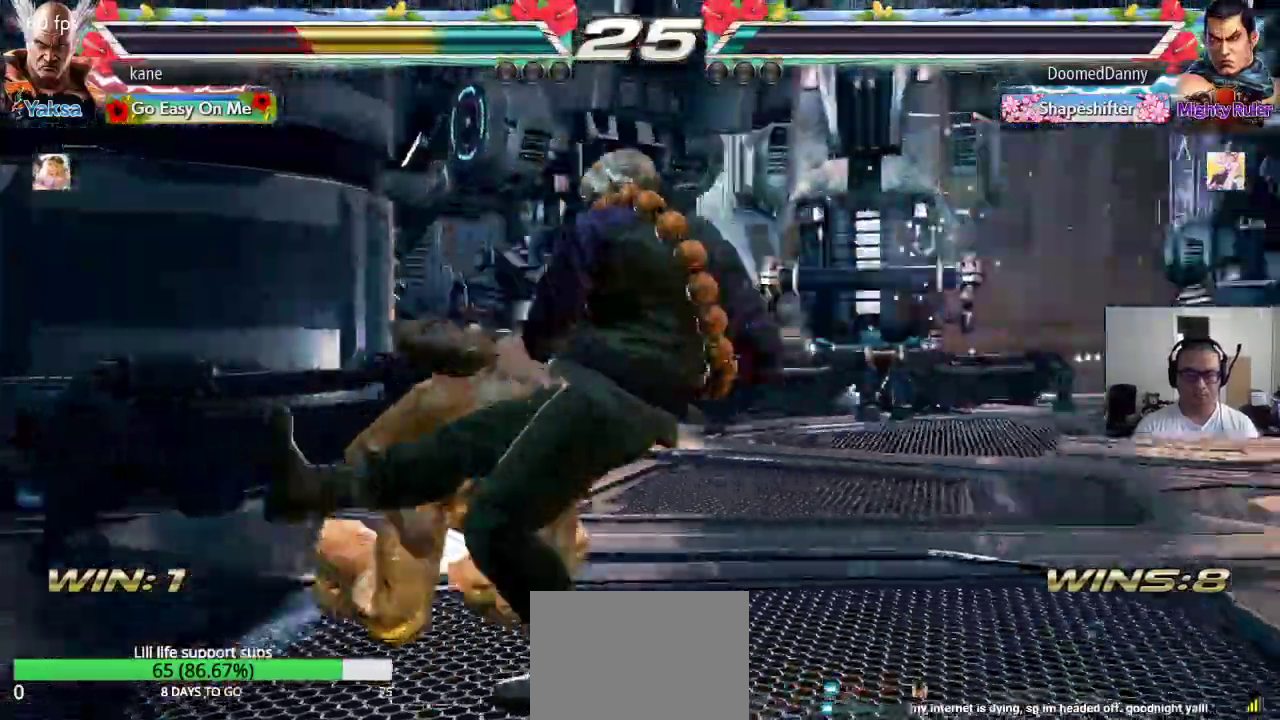
Gameplay with a controller (arcade stick); each line is a JSON object with the inputs held at the frame after it (dt_ms = milliseconds from this image to that frame). "events" lists button and stick changes between this image and that frame as [ms after this image, input, new state], when the widget could be followed in between. Not read: L3 R2 R3.
{"dt_ms": 500, "buttons": [], "left_stick": "down-left", "events": [[367, "left_stick", "down-left"], [383, "CIRCLE", "down"], [450, "CIRCLE", "up"]]}
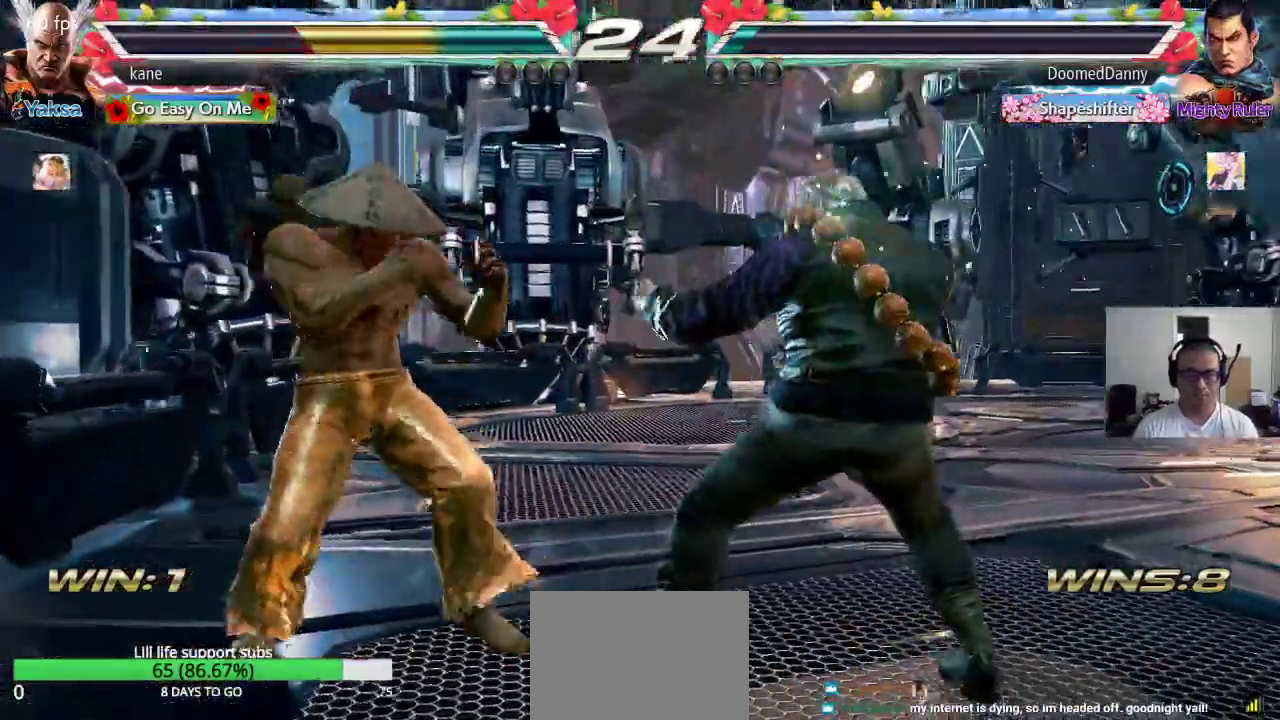
{"dt_ms": 500, "buttons": [], "left_stick": "center", "events": [[17, "left_stick", "center"]]}
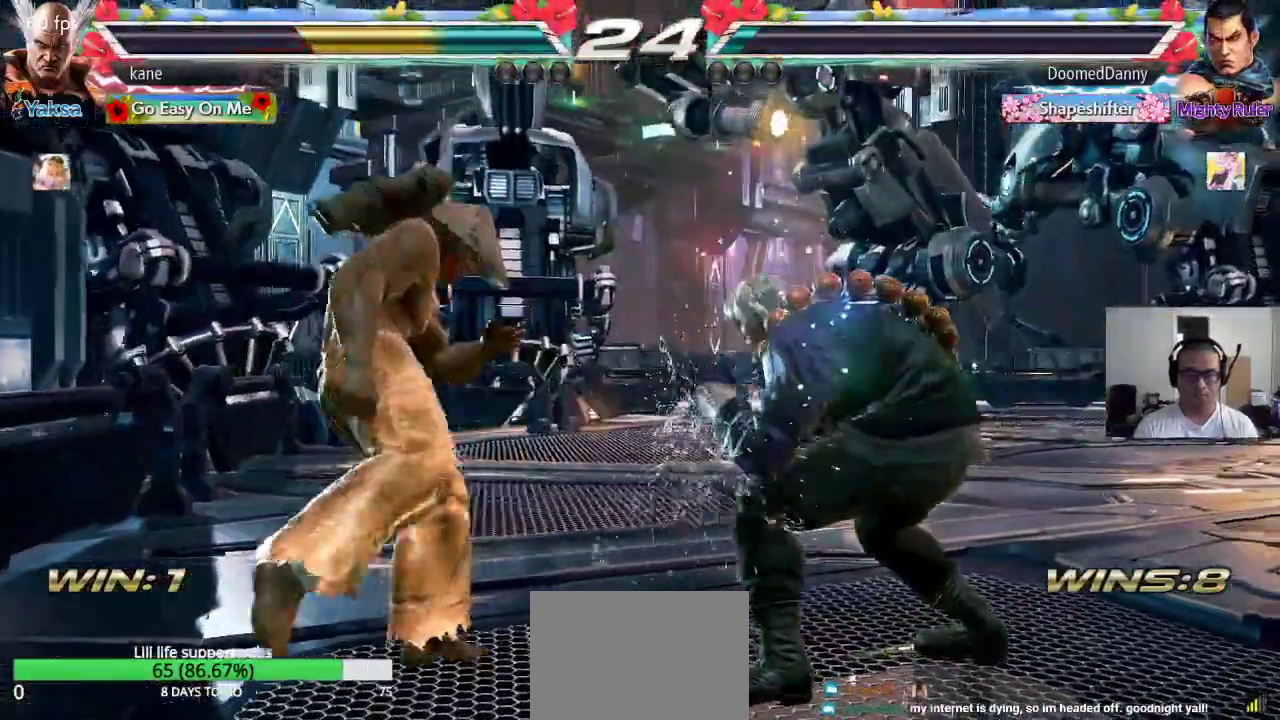
{"dt_ms": 500, "buttons": [], "left_stick": "center", "events": [[67, "left_stick", "left"], [433, "left_stick", "center"]]}
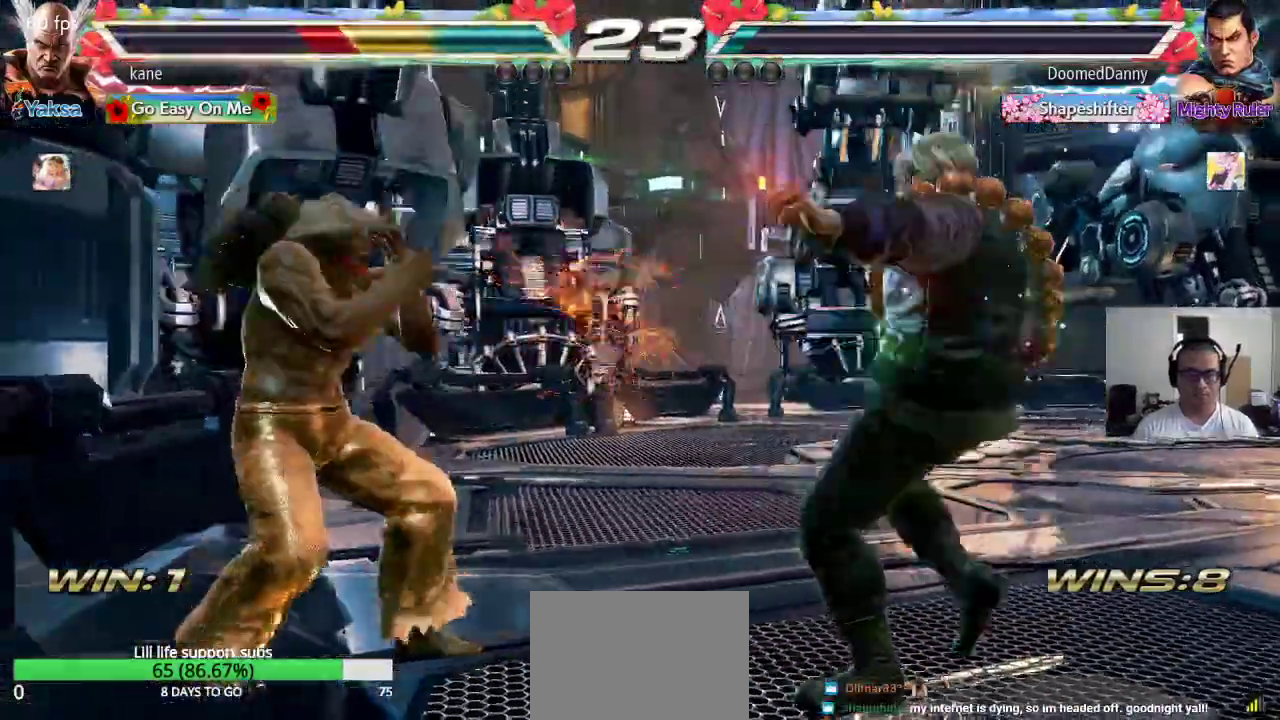
{"dt_ms": 500, "buttons": [], "left_stick": "center", "events": [[33, "left_stick", "up"], [100, "left_stick", "center"], [217, "left_stick", "up"], [500, "left_stick", "center"]]}
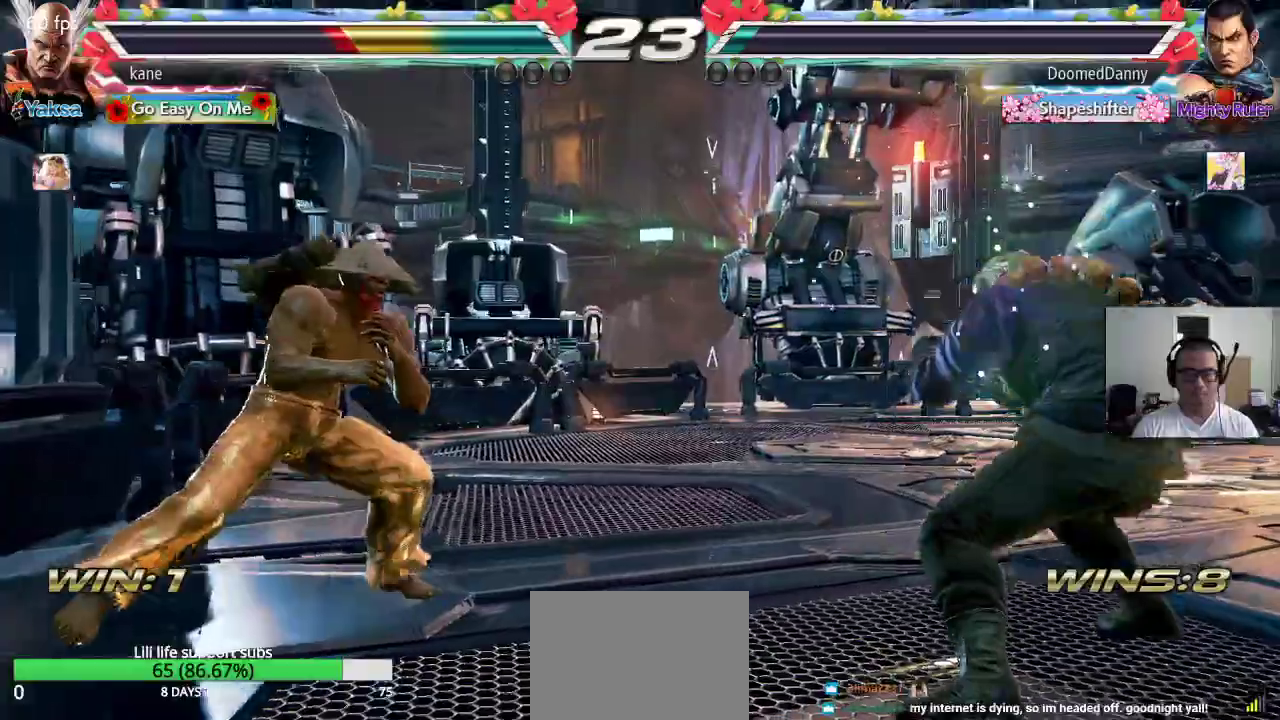
{"dt_ms": 1000, "buttons": [], "left_stick": "center"}
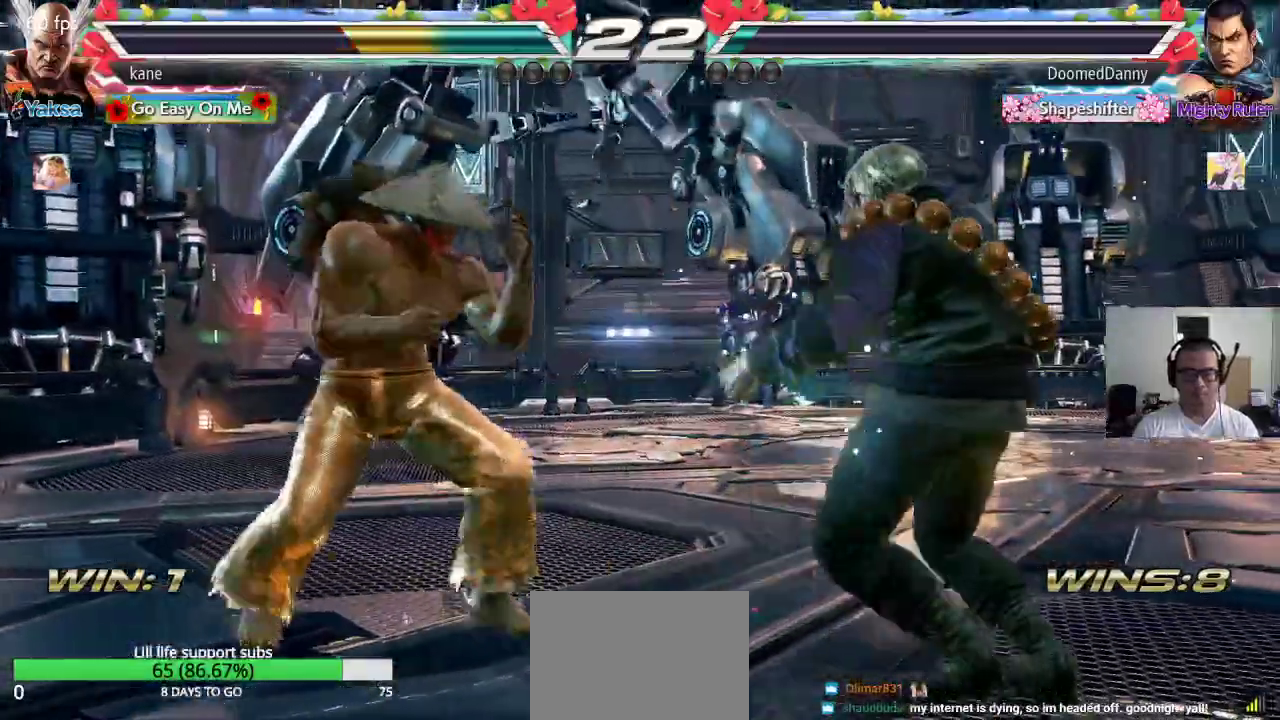
{"dt_ms": 500, "buttons": [], "left_stick": "center", "events": [[50, "left_stick", "left"], [233, "left_stick", "down-left"], [267, "CIRCLE", "down"], [333, "CIRCLE", "up"], [350, "left_stick", "center"]]}
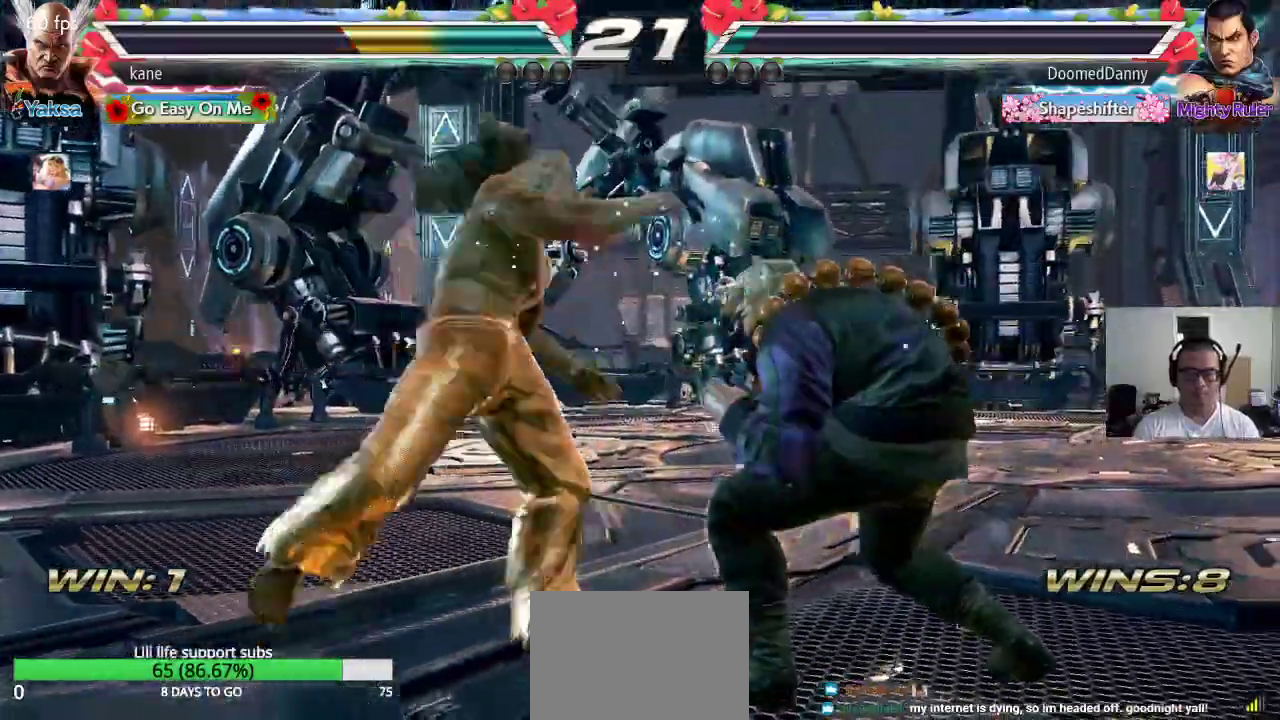
{"dt_ms": 500, "buttons": [], "left_stick": "center", "events": []}
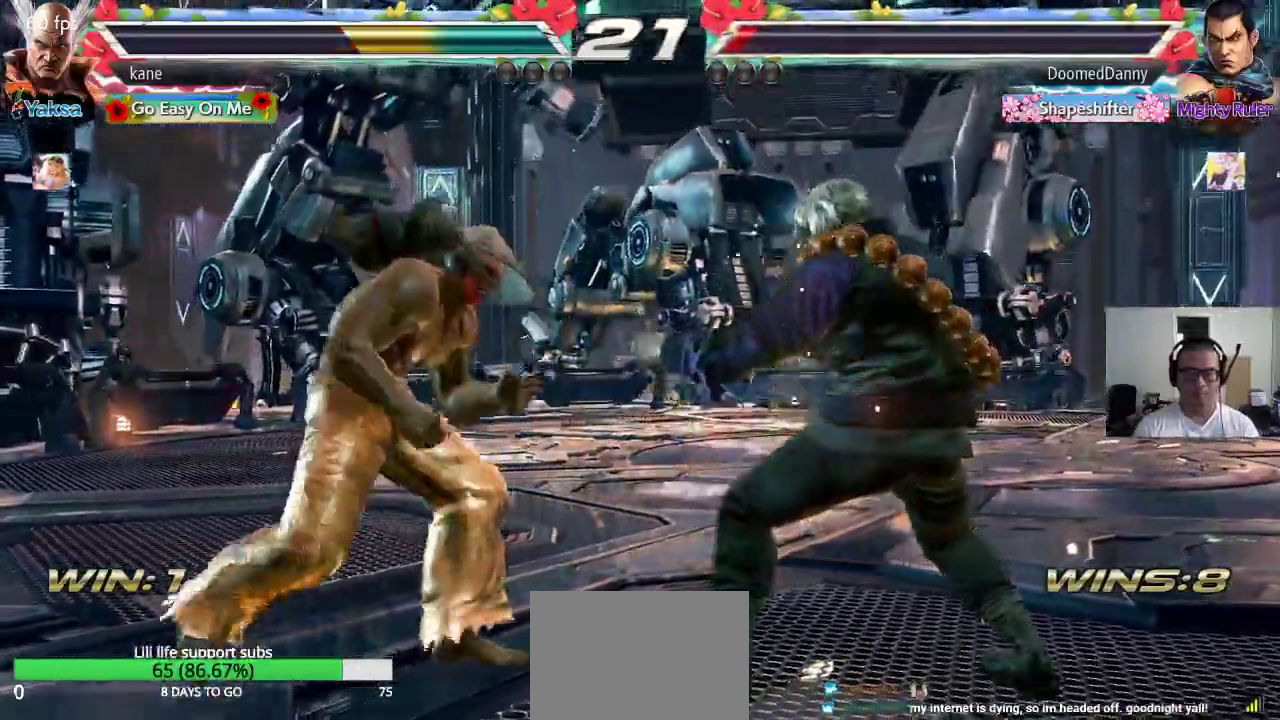
{"dt_ms": 500, "buttons": [], "left_stick": "center", "events": [[50, "left_stick", "left"], [133, "left_stick", "center"], [183, "left_stick", "left"], [450, "left_stick", "center"]]}
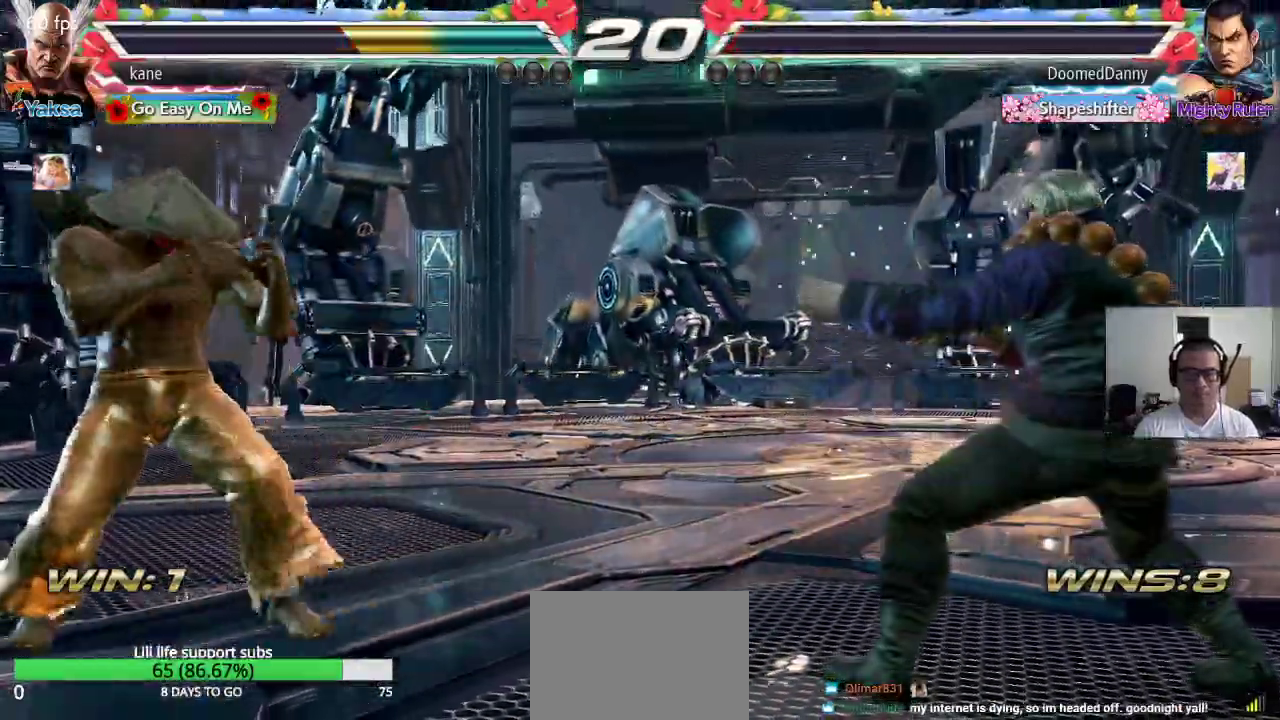
{"dt_ms": 500, "buttons": [], "left_stick": "center"}
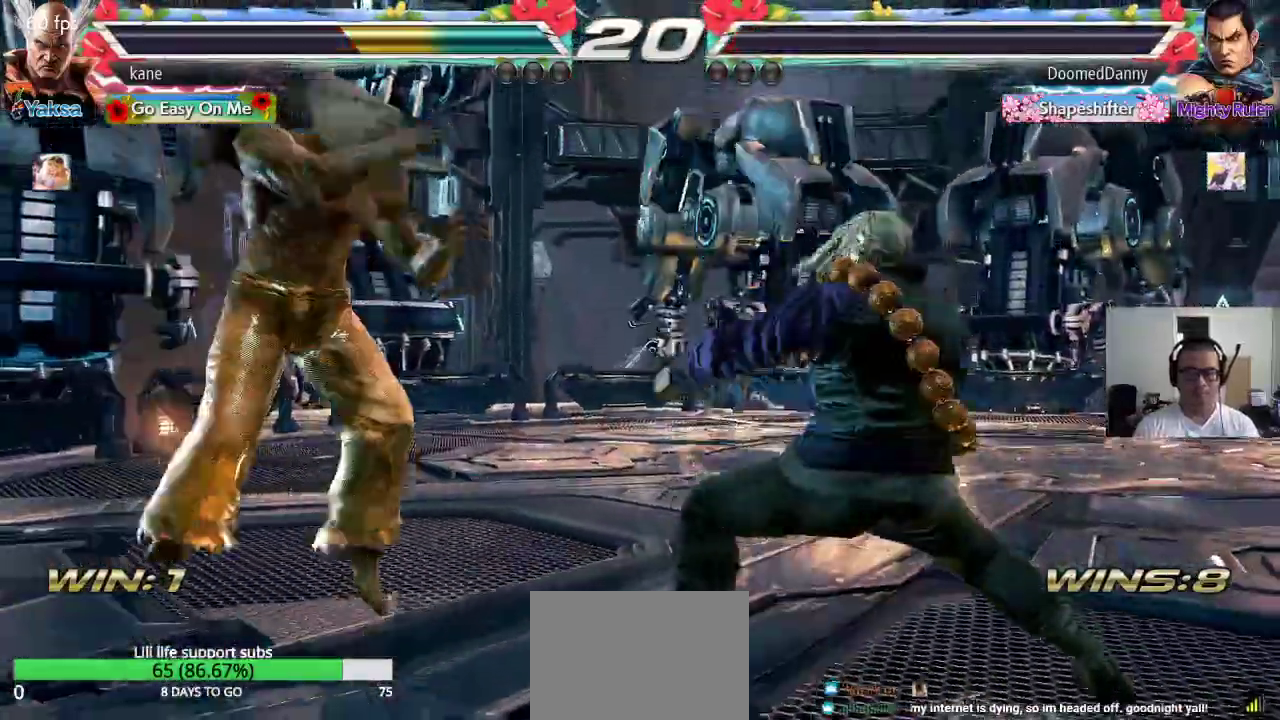
{"dt_ms": 500, "buttons": [], "left_stick": "center", "events": []}
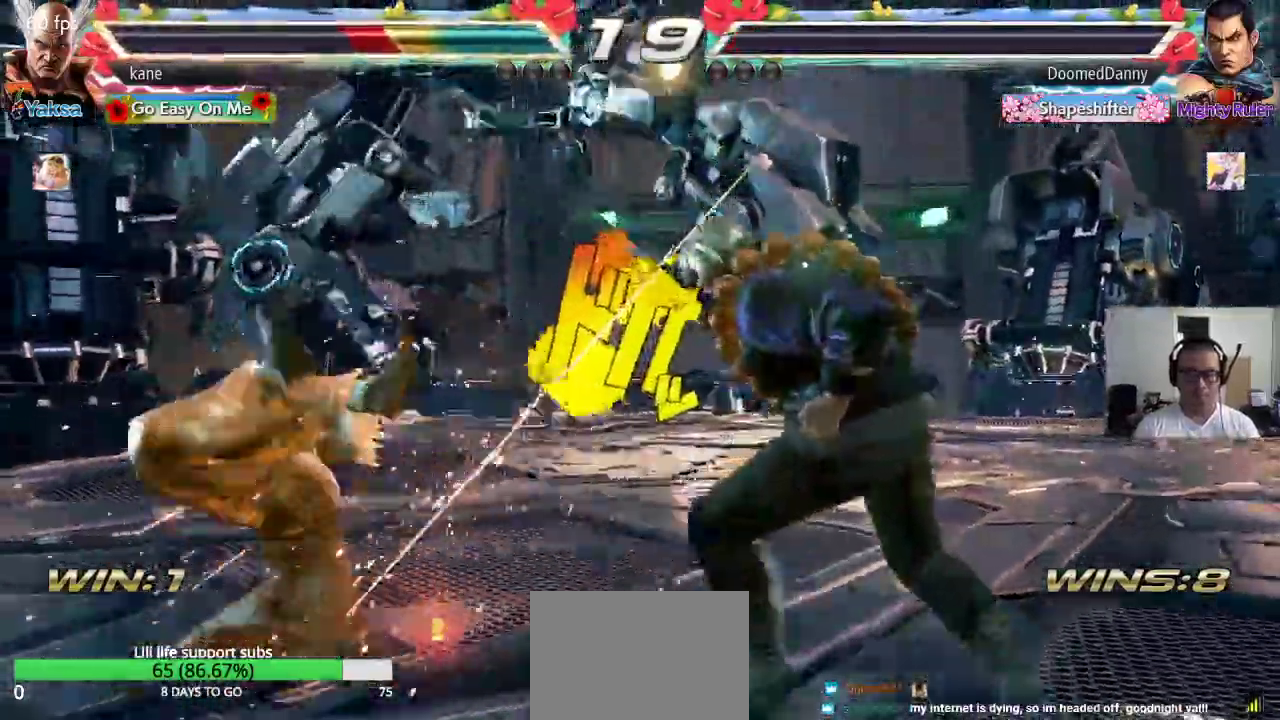
{"dt_ms": 500, "buttons": [], "left_stick": "center", "events": []}
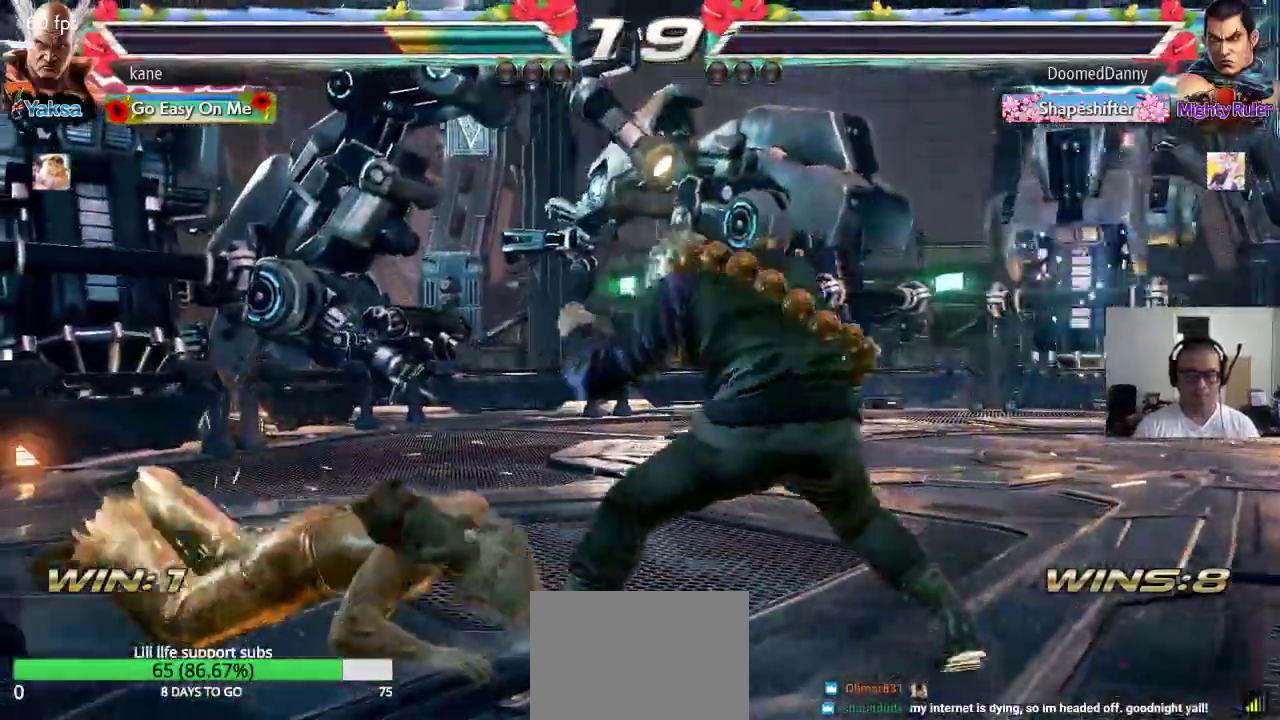
{"dt_ms": 500, "buttons": [], "left_stick": "center", "events": []}
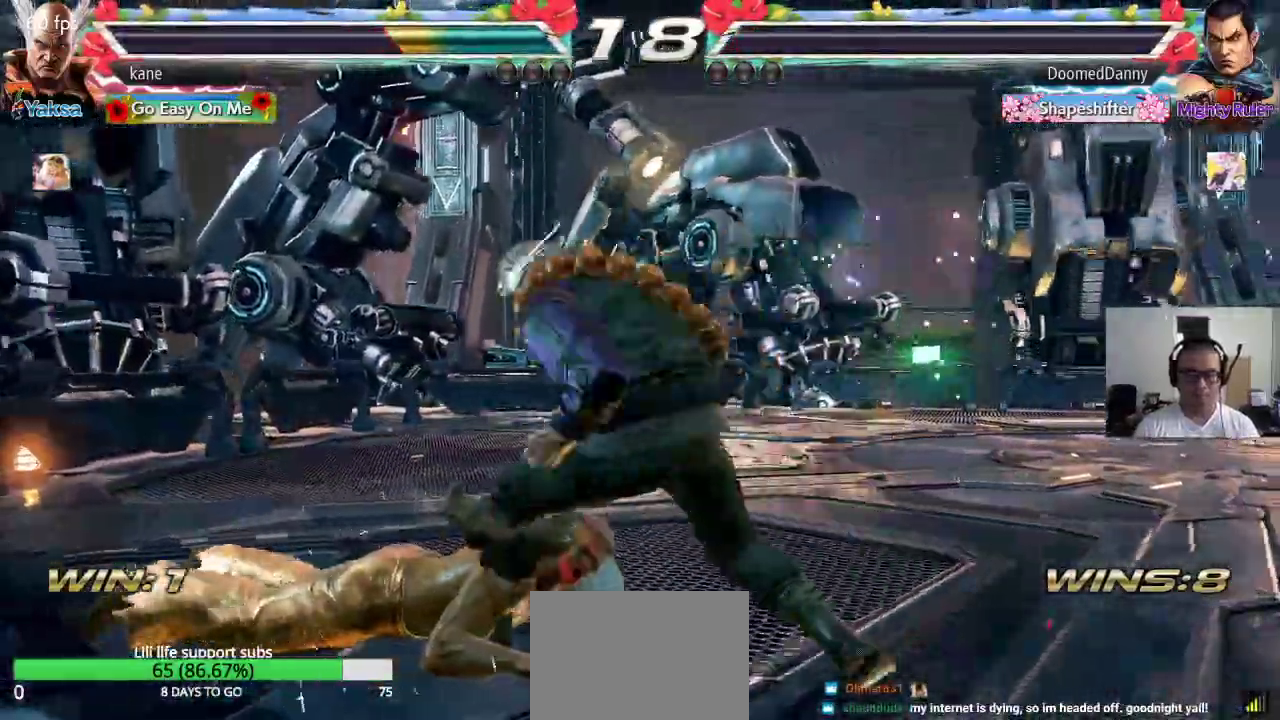
{"dt_ms": 500, "buttons": [], "left_stick": "center", "events": [[350, "left_stick", "up"], [383, "TRIANGLE", "down"], [433, "TRIANGLE", "up"], [450, "left_stick", "center"]]}
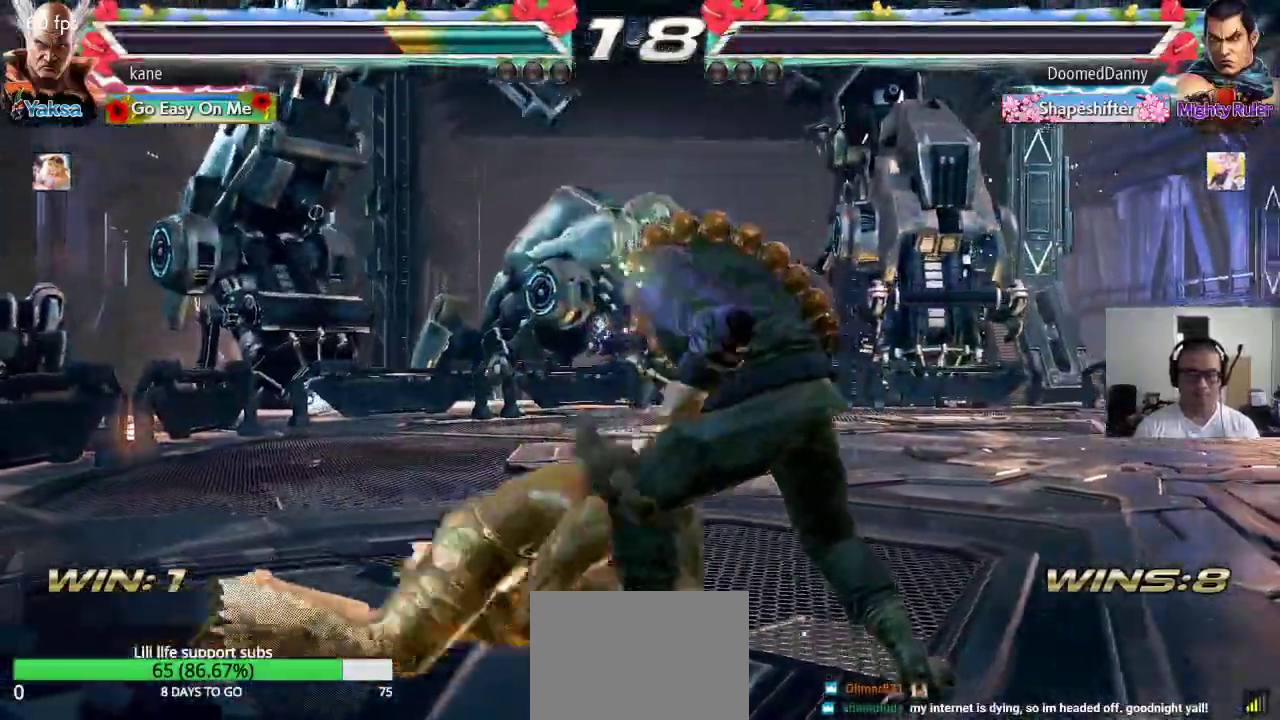
{"dt_ms": 500, "buttons": [], "left_stick": "center", "events": [[67, "CIRCLE", "down"], [133, "CIRCLE", "up"]]}
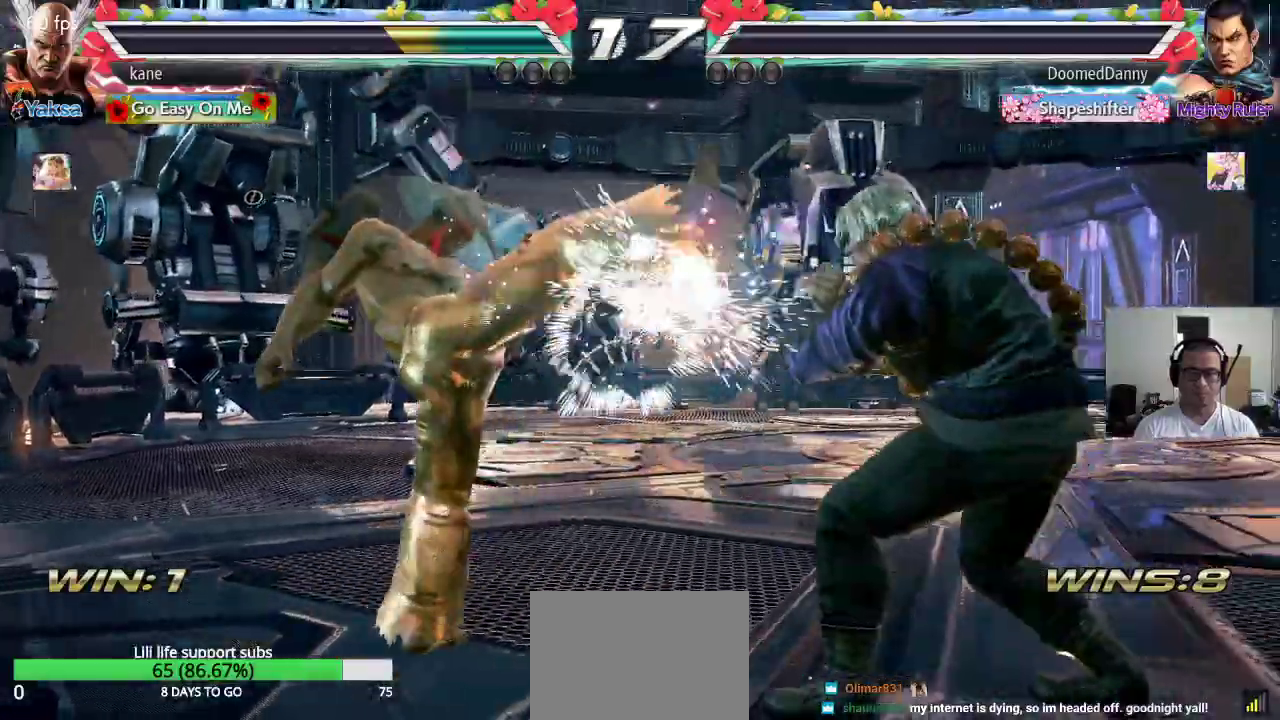
{"dt_ms": 500, "buttons": [], "left_stick": "left", "events": [[183, "left_stick", "left"], [267, "left_stick", "center"], [317, "left_stick", "left"]]}
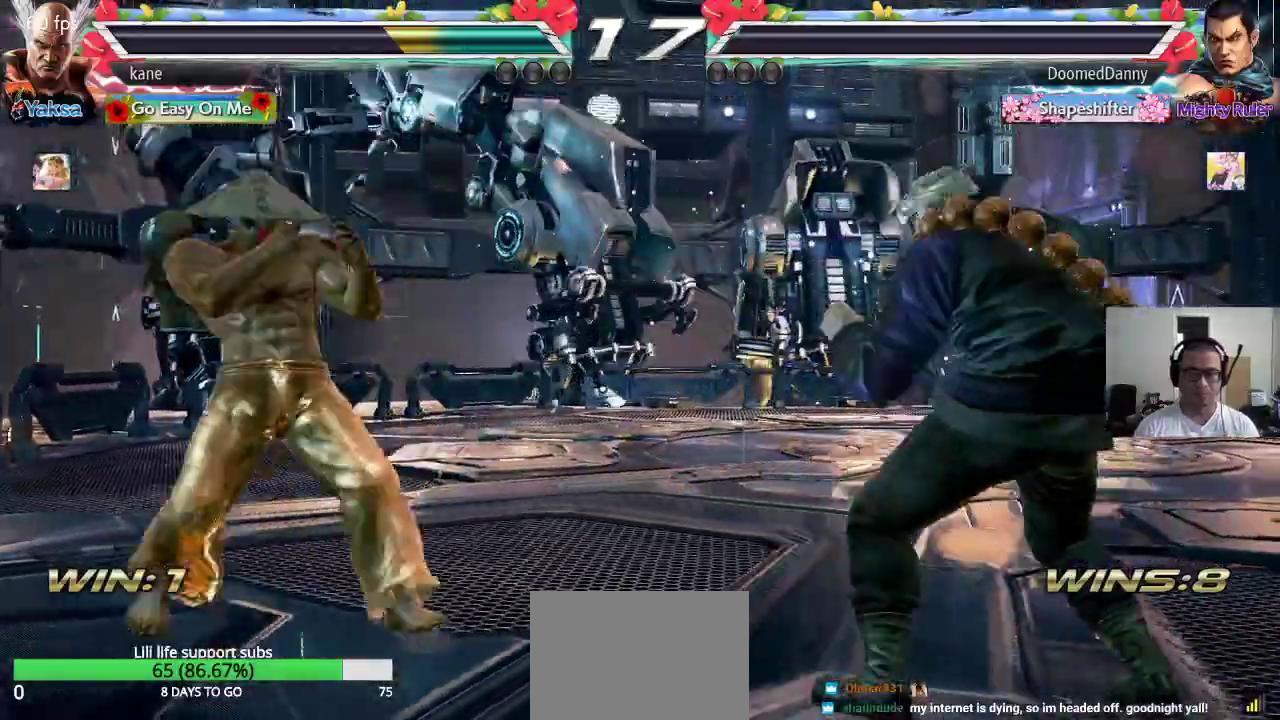
{"dt_ms": 500, "buttons": [], "left_stick": "left", "events": [[167, "left_stick", "center"], [233, "left_stick", "left"], [317, "left_stick", "up"], [383, "left_stick", "center"], [500, "left_stick", "left"]]}
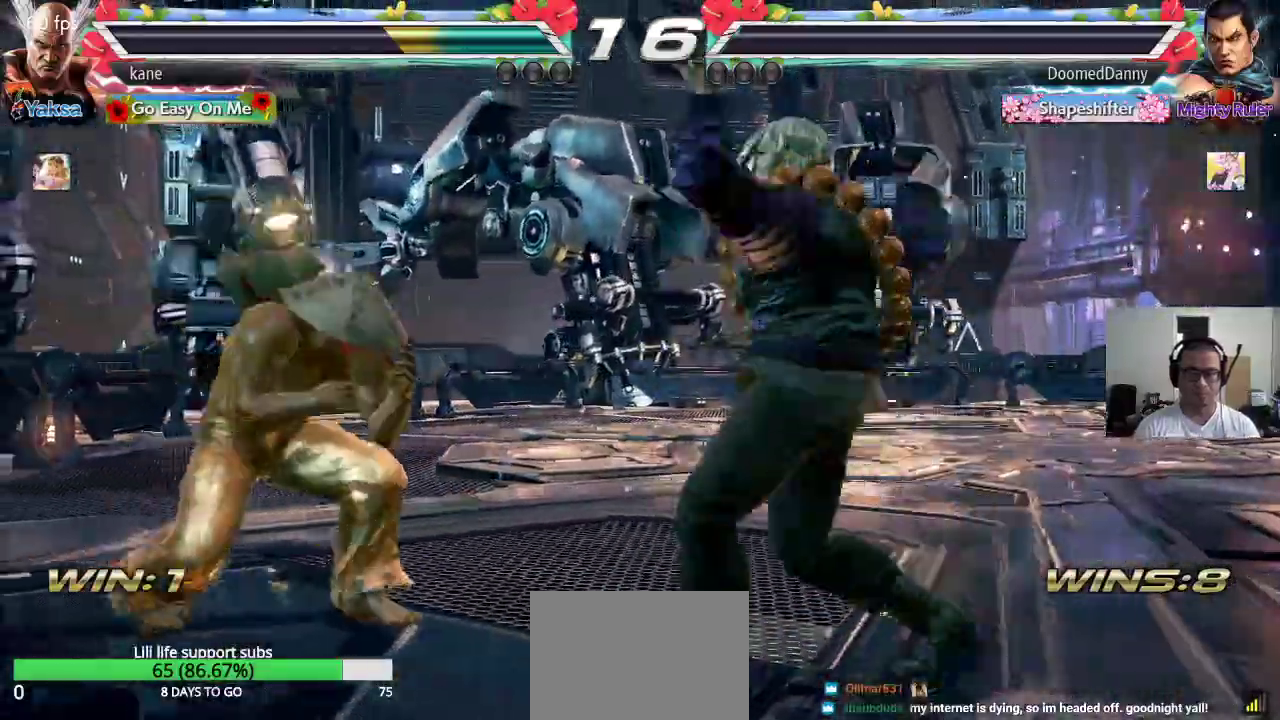
{"dt_ms": 500, "buttons": [], "left_stick": "right", "events": [[50, "left_stick", "center"], [117, "left_stick", "left"], [383, "left_stick", "center"], [483, "left_stick", "right"]]}
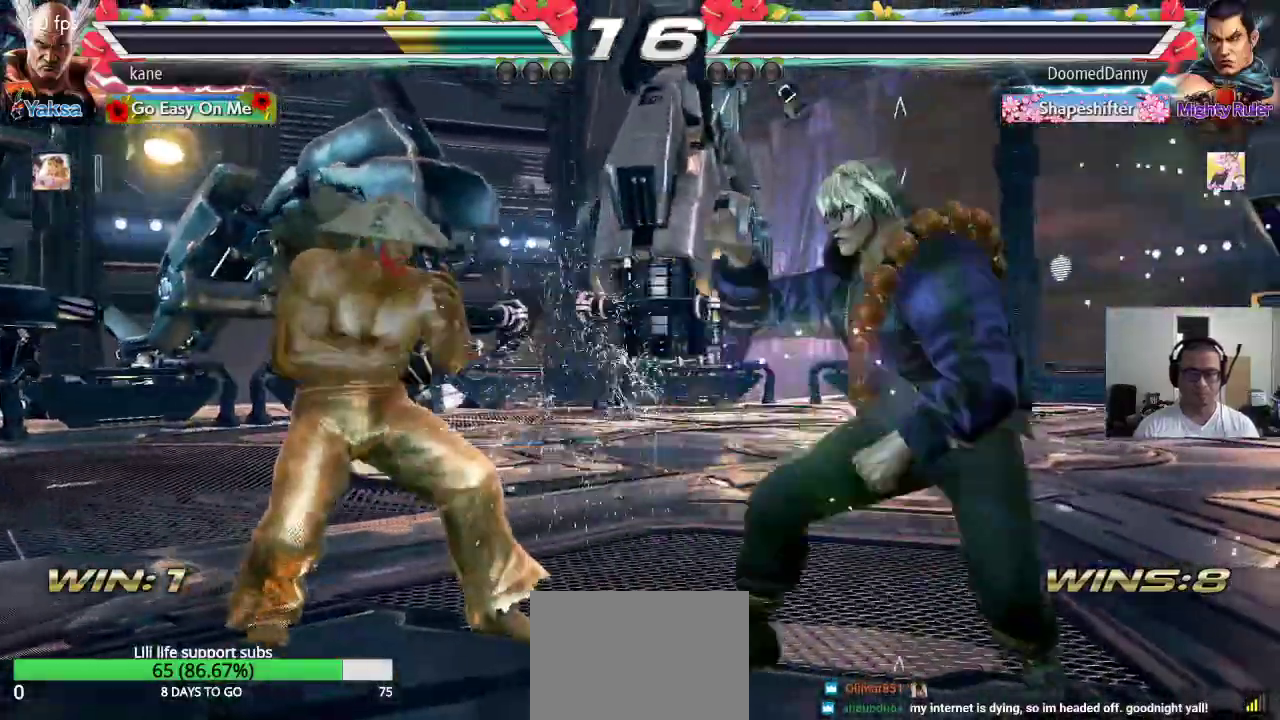
{"dt_ms": 500, "buttons": [], "left_stick": "left", "events": [[50, "left_stick", "center"], [117, "left_stick", "right"], [233, "left_stick", "left"]]}
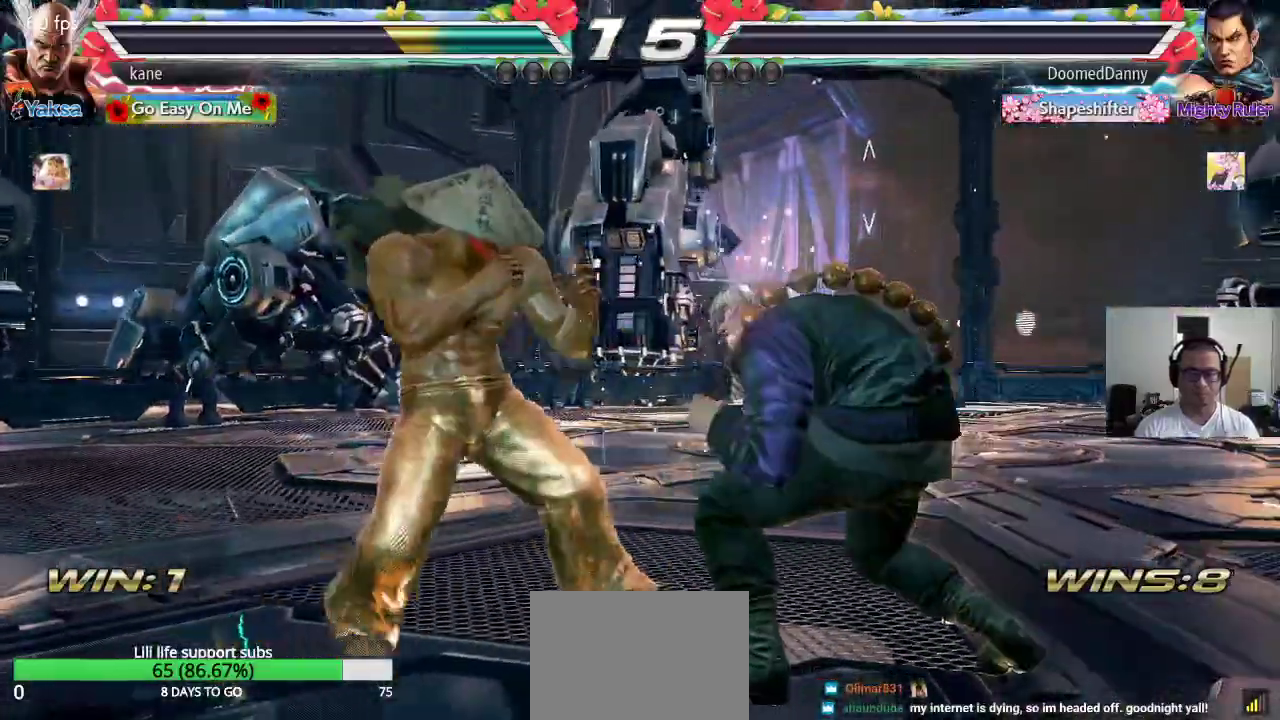
{"dt_ms": 500, "buttons": [], "left_stick": "left", "events": [[17, "left_stick", "center"], [100, "left_stick", "left"], [217, "left_stick", "center"], [283, "left_stick", "left"], [417, "left_stick", "down"], [467, "left_stick", "left"]]}
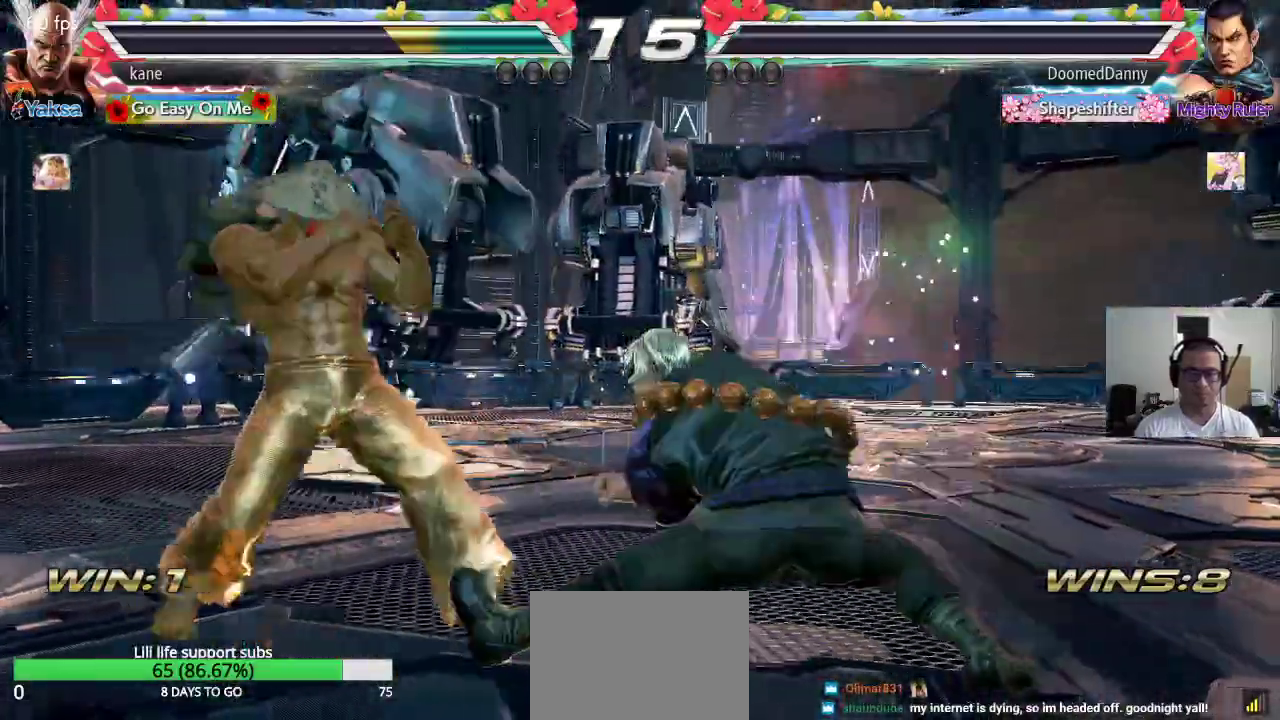
{"dt_ms": 500, "buttons": [], "left_stick": "left", "events": [[17, "left_stick", "center"], [83, "left_stick", "left"]]}
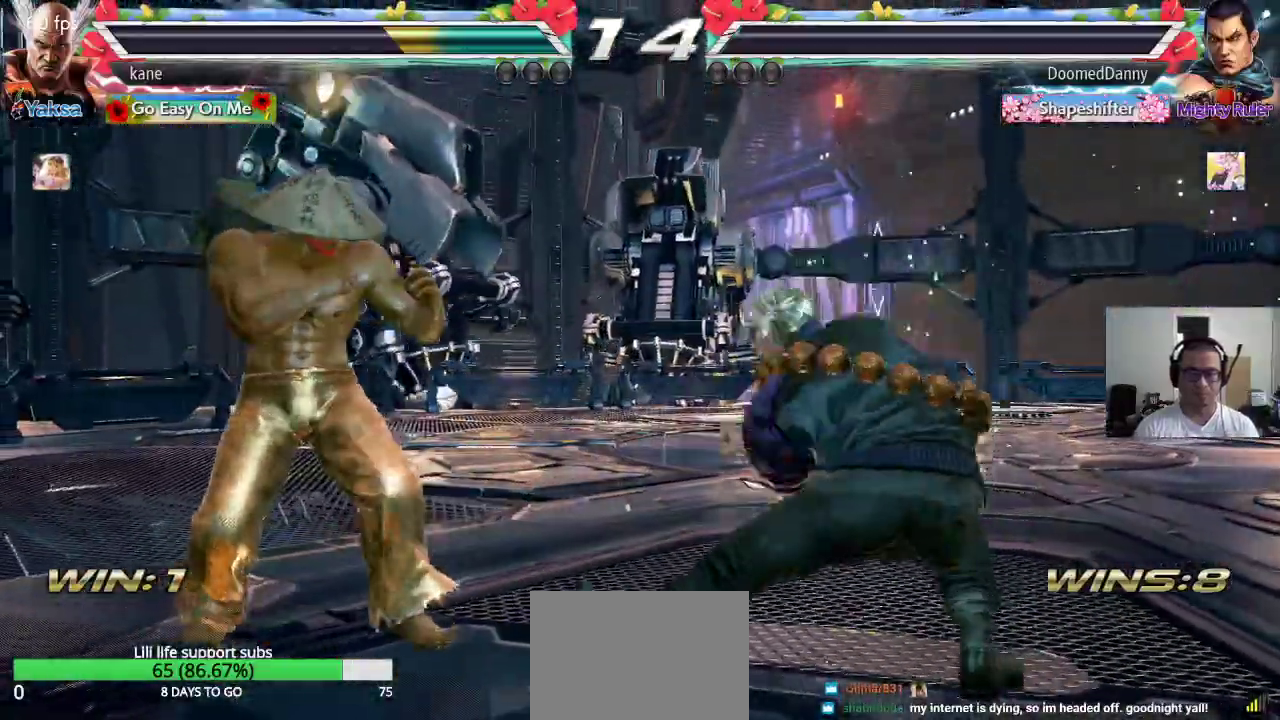
{"dt_ms": 500, "buttons": ["CIRCLE"], "left_stick": "center", "events": [[167, "left_stick", "down-left"], [417, "left_stick", "center"], [483, "CIRCLE", "down"]]}
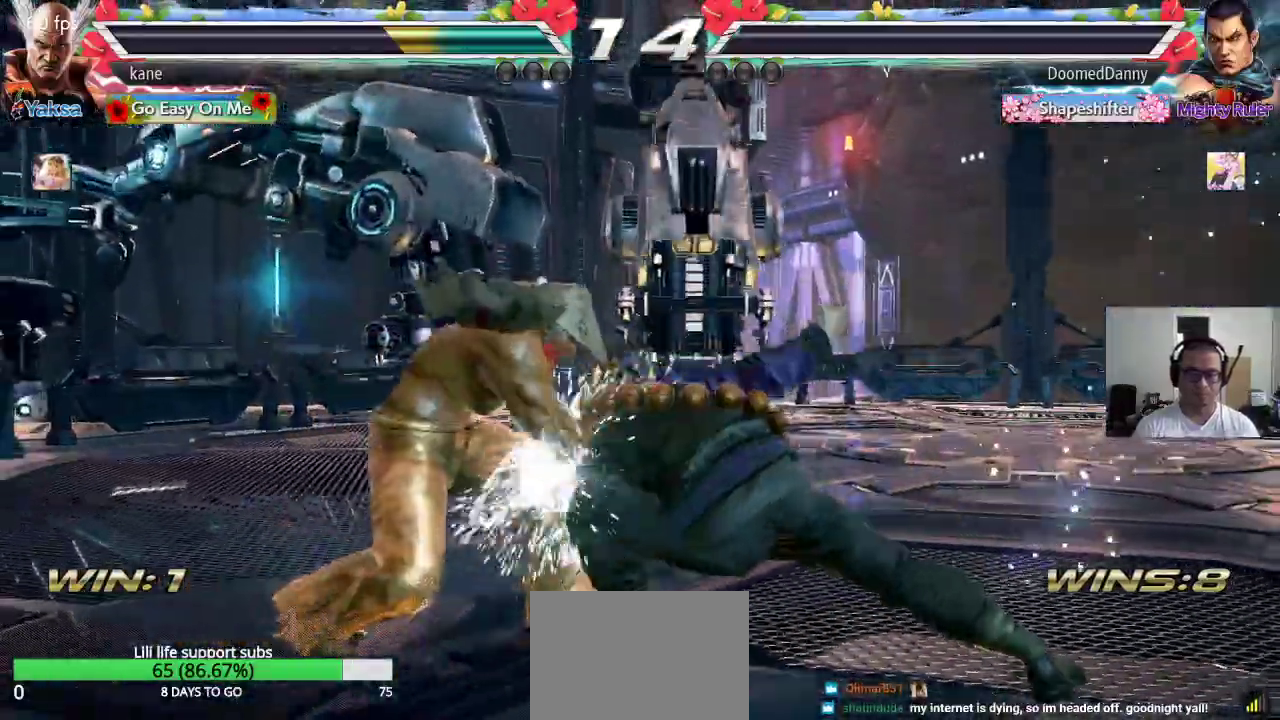
{"dt_ms": 500, "buttons": [], "left_stick": "center", "events": [[33, "CIRCLE", "up"]]}
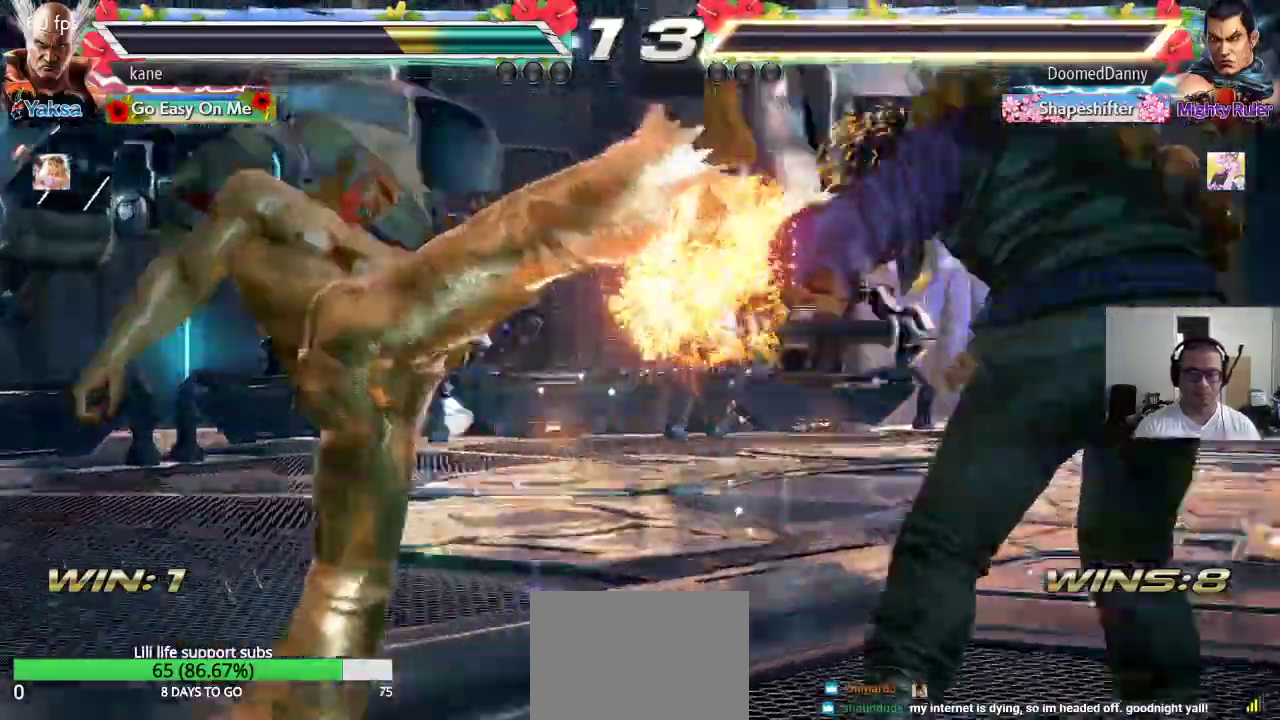
{"dt_ms": 500, "buttons": [], "left_stick": "center", "events": []}
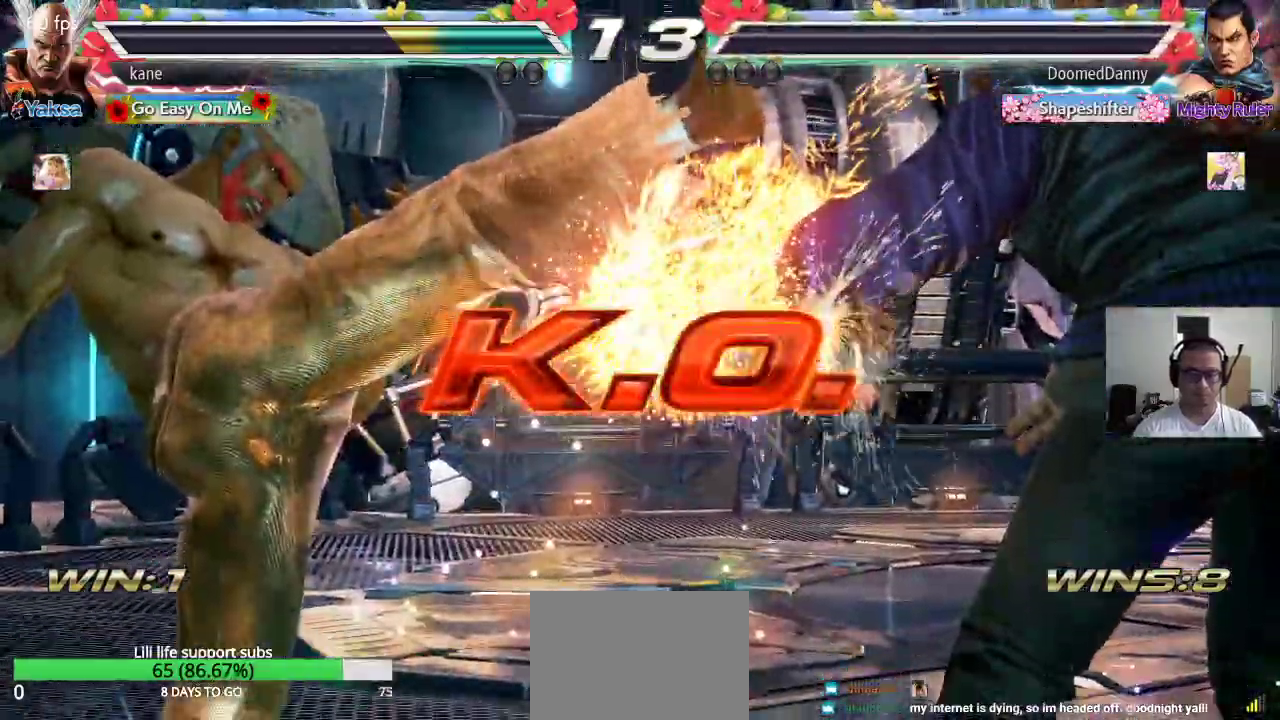
{"dt_ms": 500, "buttons": [], "left_stick": "center", "events": []}
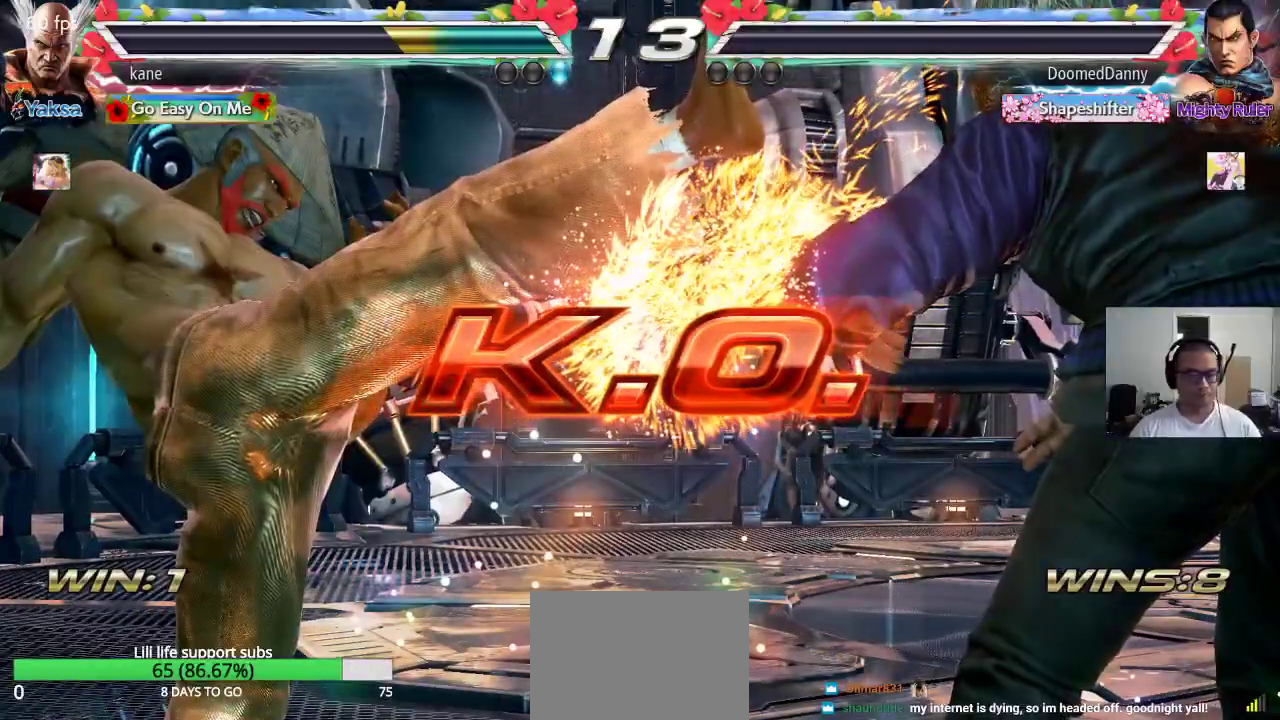
{"dt_ms": 500, "buttons": [], "left_stick": "center", "events": []}
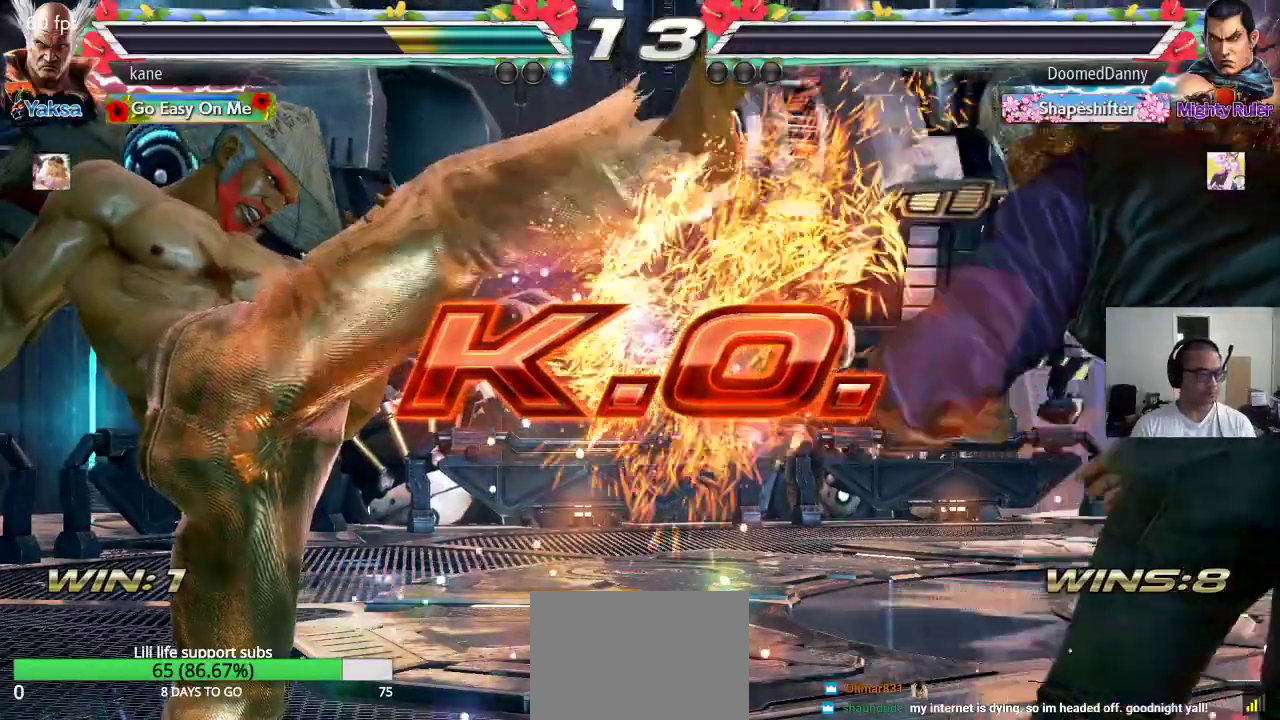
{"dt_ms": 500, "buttons": [], "left_stick": "center", "events": [[400, "left_stick", "down"], [500, "left_stick", "center"]]}
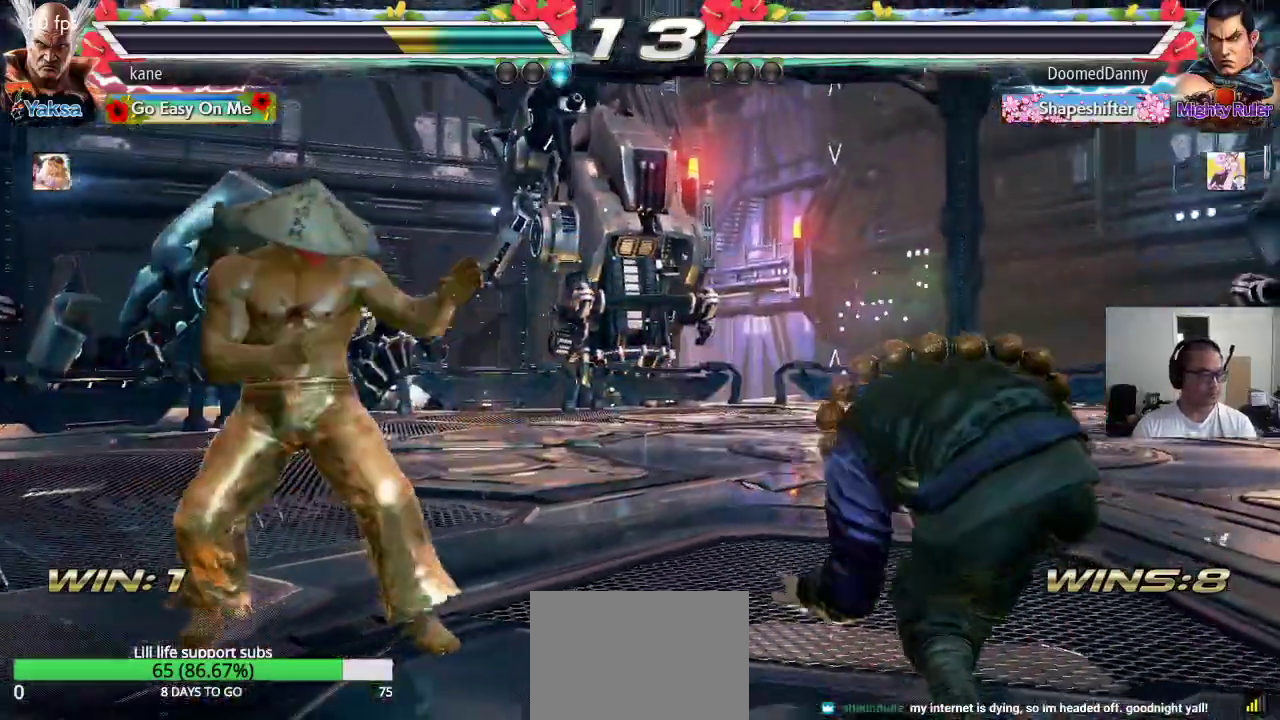
{"dt_ms": 500, "buttons": [], "left_stick": "down", "events": [[183, "left_stick", "right"], [250, "left_stick", "center"], [317, "left_stick", "right"], [400, "left_stick", "center"], [450, "left_stick", "down"]]}
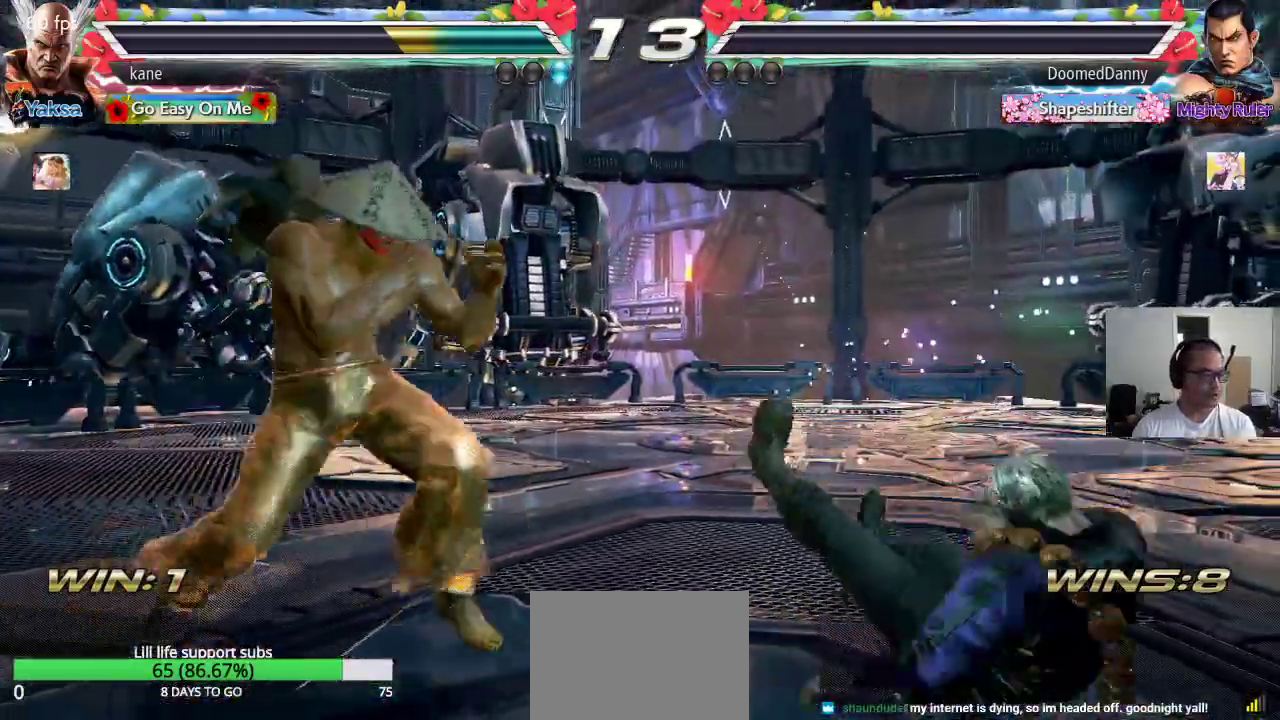
{"dt_ms": 500, "buttons": [], "left_stick": "center", "events": [[50, "left_stick", "center"], [117, "left_stick", "right"], [200, "left_stick", "center"], [250, "left_stick", "down"], [383, "left_stick", "left"], [467, "left_stick", "center"]]}
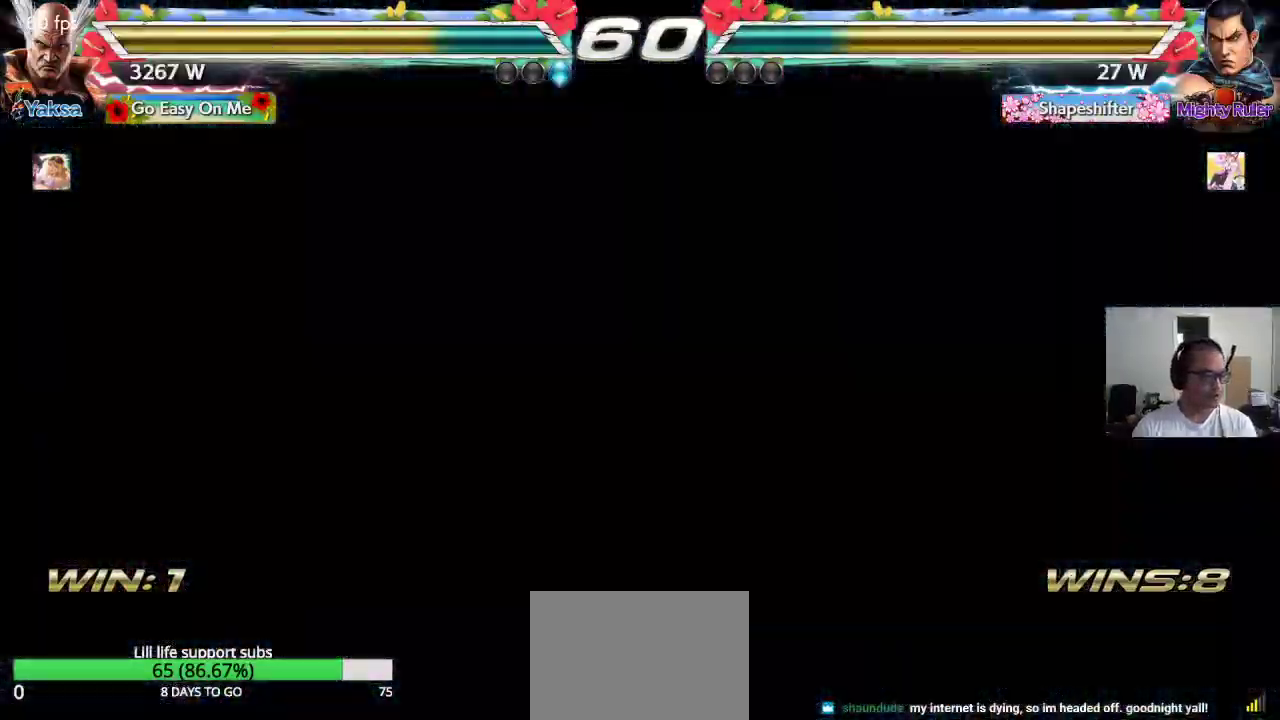
{"dt_ms": 500, "buttons": [], "left_stick": "center", "events": []}
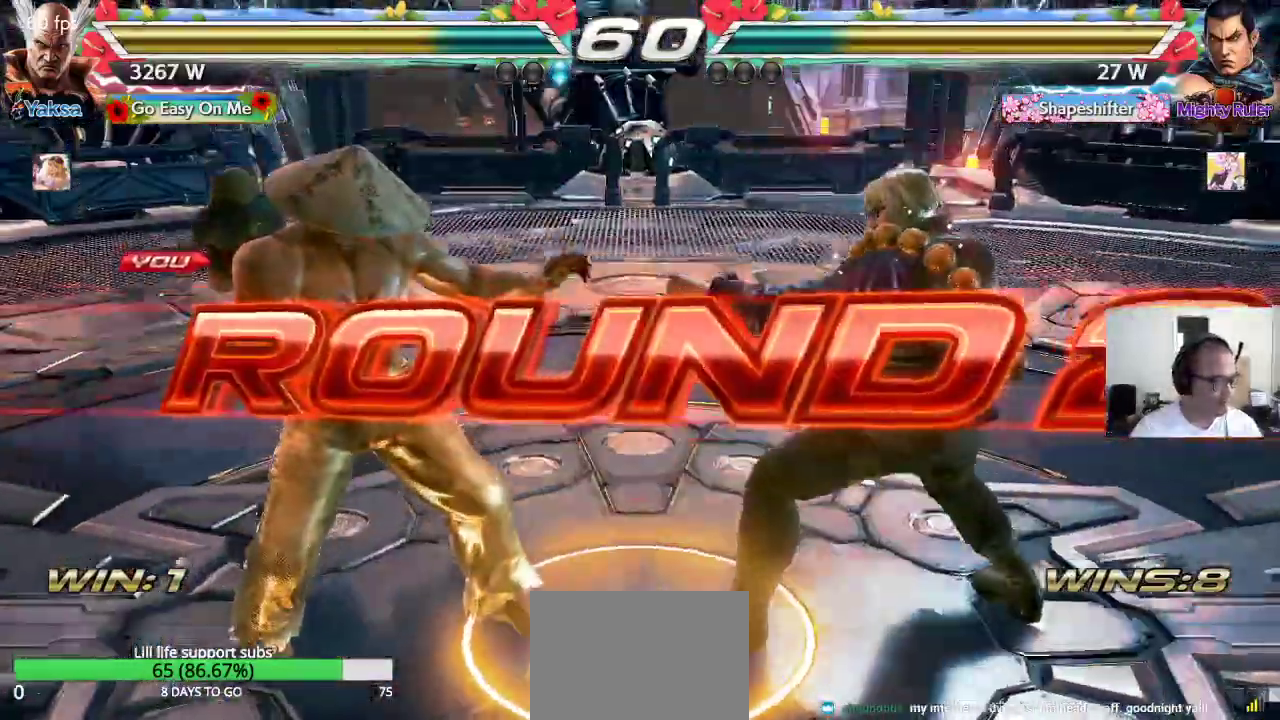
{"dt_ms": 500, "buttons": [], "left_stick": "center", "events": []}